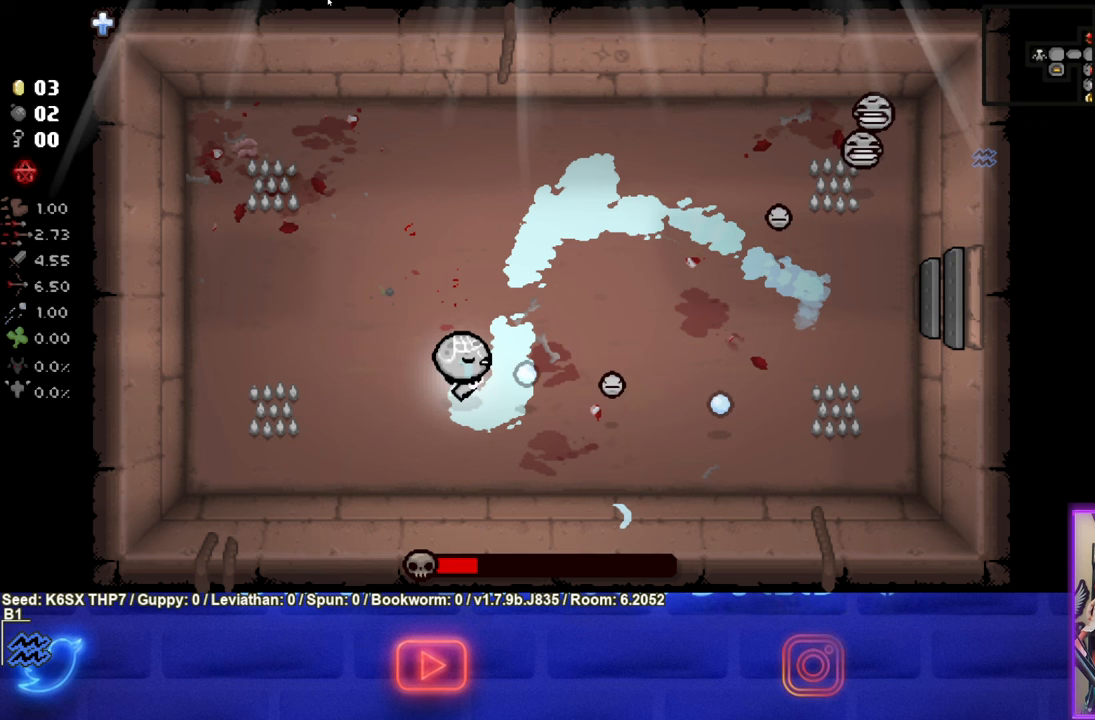
Gameplay with a controller (PlayStation layout); each line is a JSON object with the inputs held at the frame after it. "events" lists button and stick changes between this image and that frame as [ms after this image, input, new state], when the widget could be followed in between. Not read: right_stick.
{"buttons": ["CIRCLE"], "left_stick": "up", "events": [[117, "left_stick", "up-left"], [433, "left_stick", "up"]]}
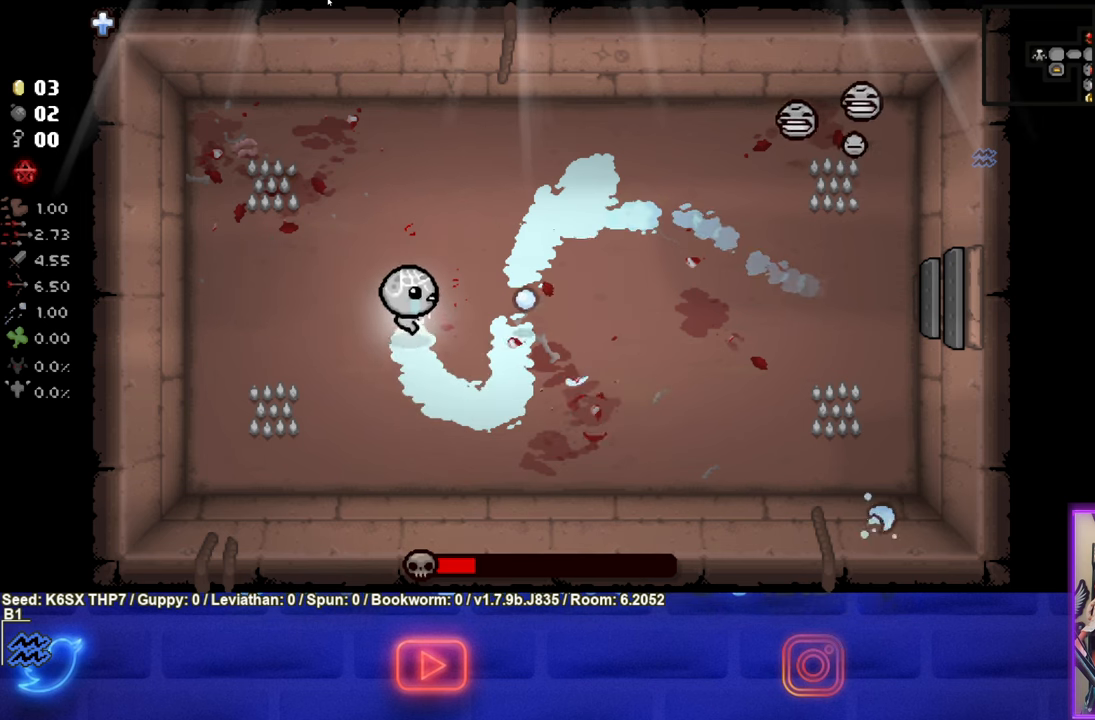
{"buttons": ["CIRCLE"], "left_stick": "center", "events": [[117, "left_stick", "right"], [367, "left_stick", "center"]]}
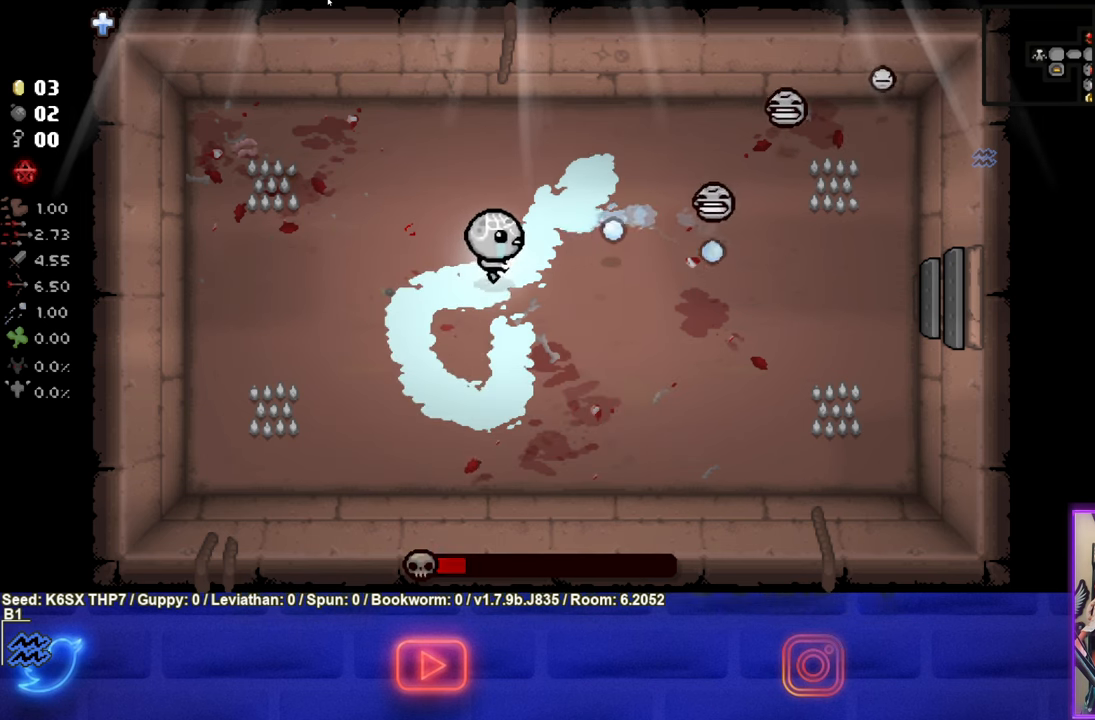
{"buttons": ["CIRCLE"], "left_stick": "center", "events": [[250, "left_stick", "down-left"], [350, "left_stick", "center"]]}
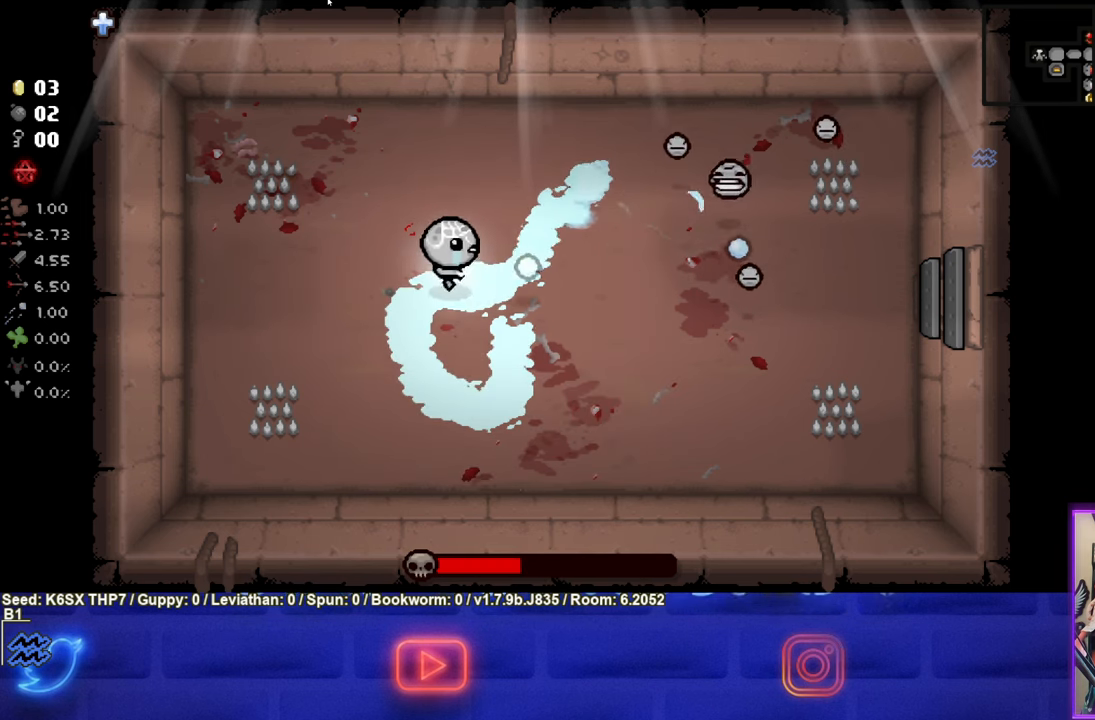
{"buttons": ["CIRCLE"], "left_stick": "up", "events": [[250, "left_stick", "up"]]}
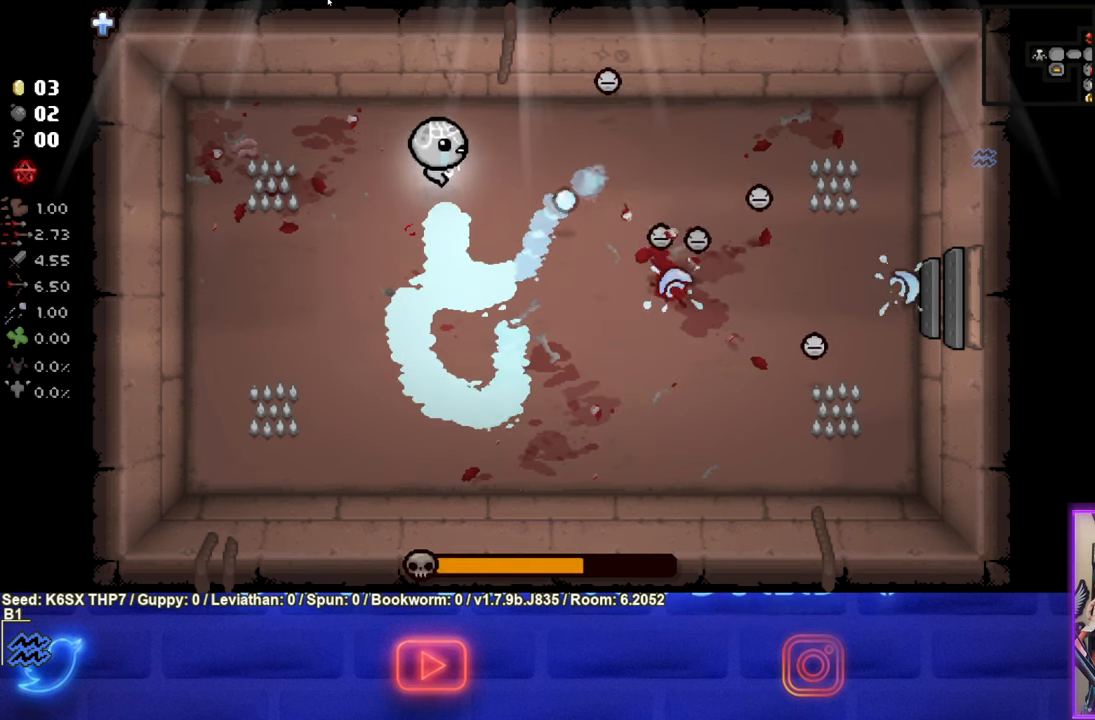
{"buttons": ["CIRCLE"], "left_stick": "center", "events": [[50, "left_stick", "center"], [400, "left_stick", "down-right"], [483, "left_stick", "center"]]}
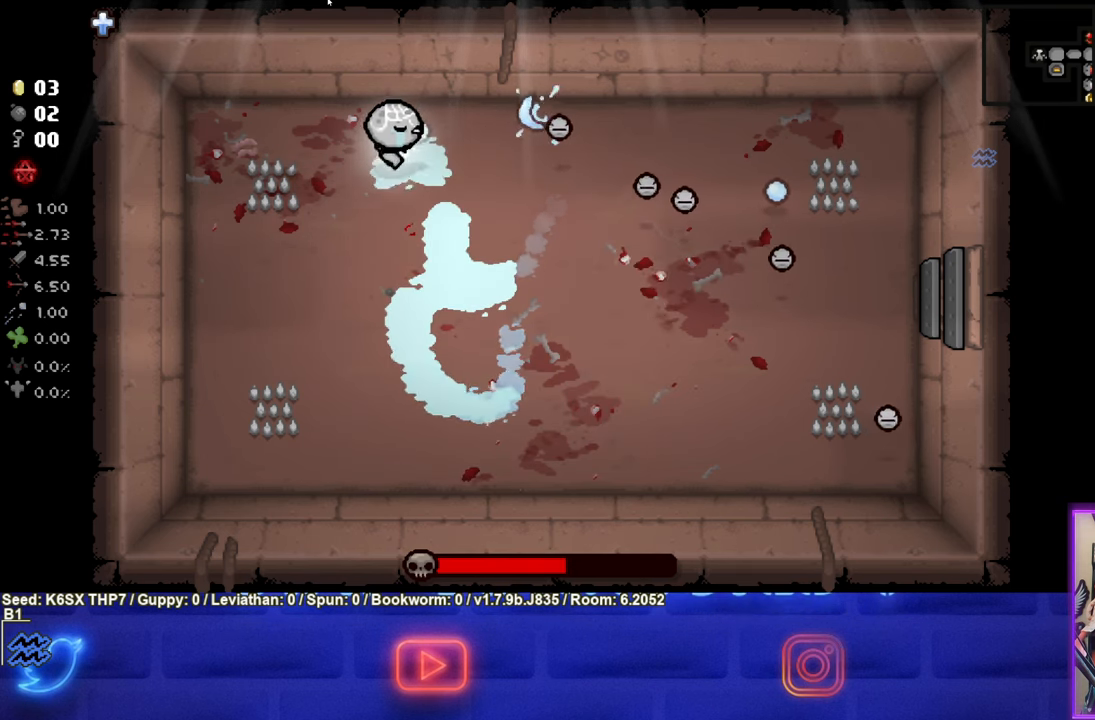
{"buttons": ["CIRCLE"], "left_stick": "center", "events": [[150, "left_stick", "down-left"], [267, "left_stick", "center"], [367, "left_stick", "down"], [483, "left_stick", "center"]]}
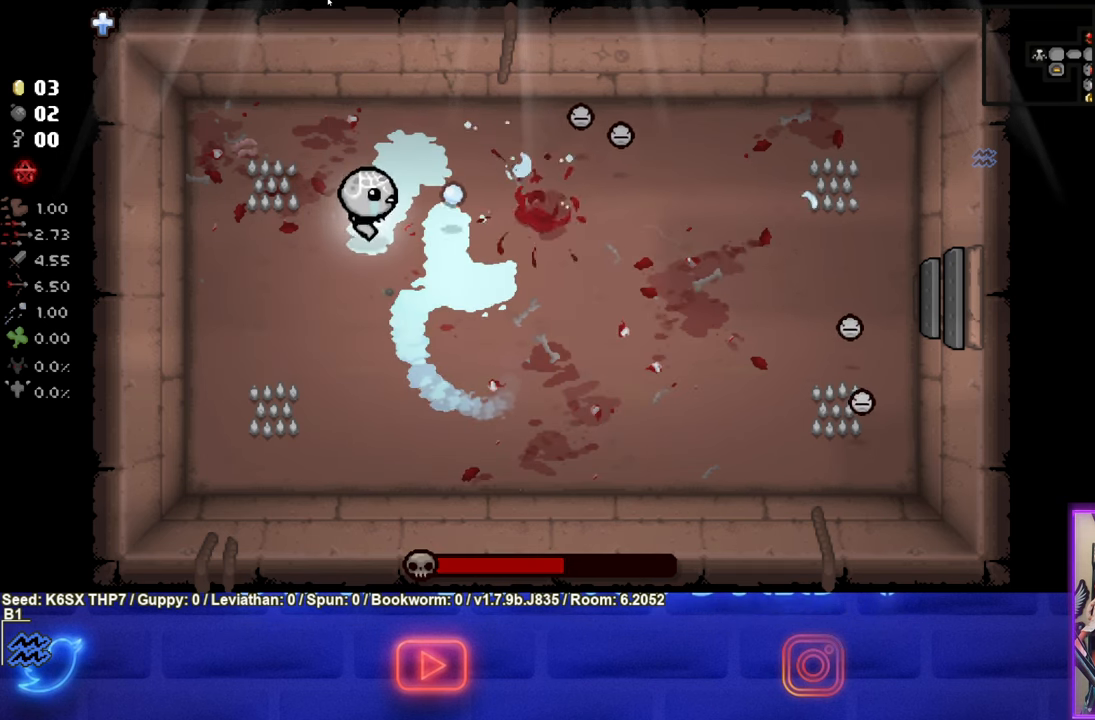
{"buttons": ["CIRCLE"], "left_stick": "center", "events": [[150, "left_stick", "up"], [267, "CIRCLE", "up"], [433, "CIRCLE", "down"], [500, "left_stick", "center"]]}
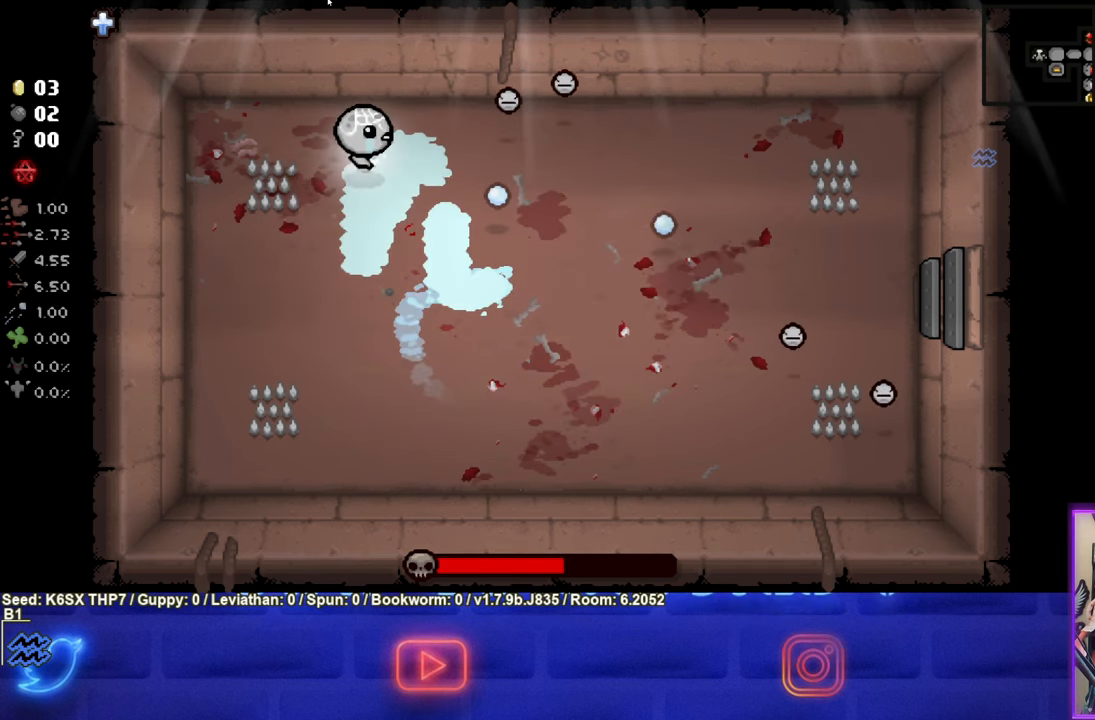
{"buttons": ["CIRCLE"], "left_stick": "down-left", "events": [[150, "left_stick", "down-left"]]}
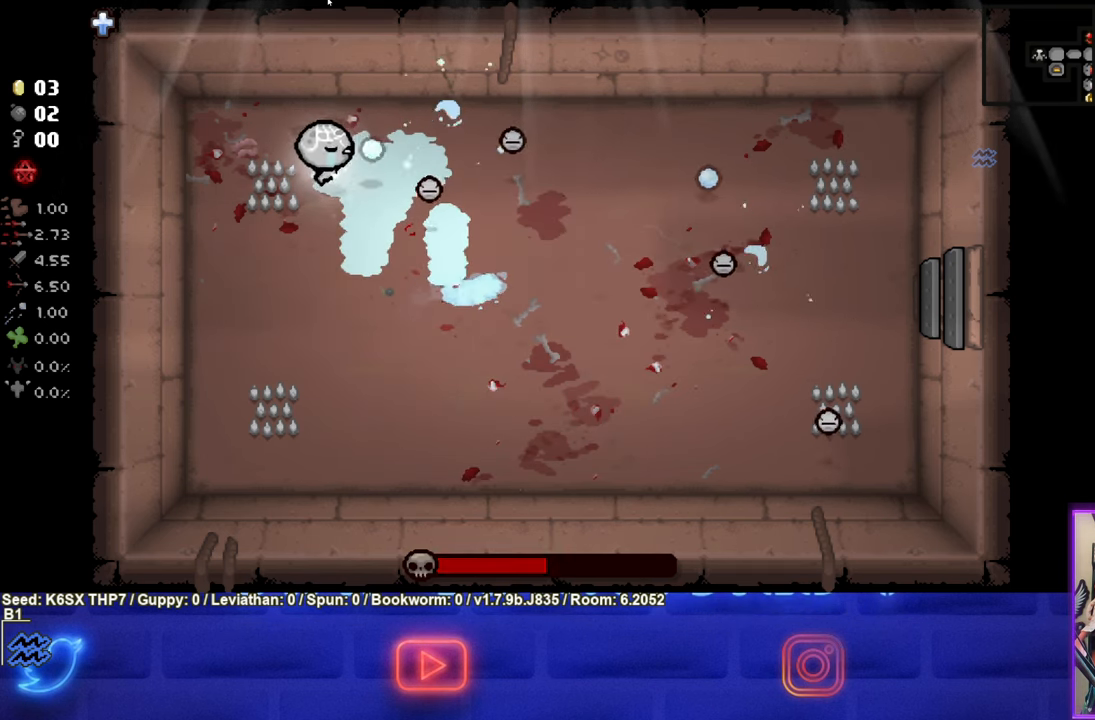
{"buttons": ["CIRCLE"], "left_stick": "down-left", "events": []}
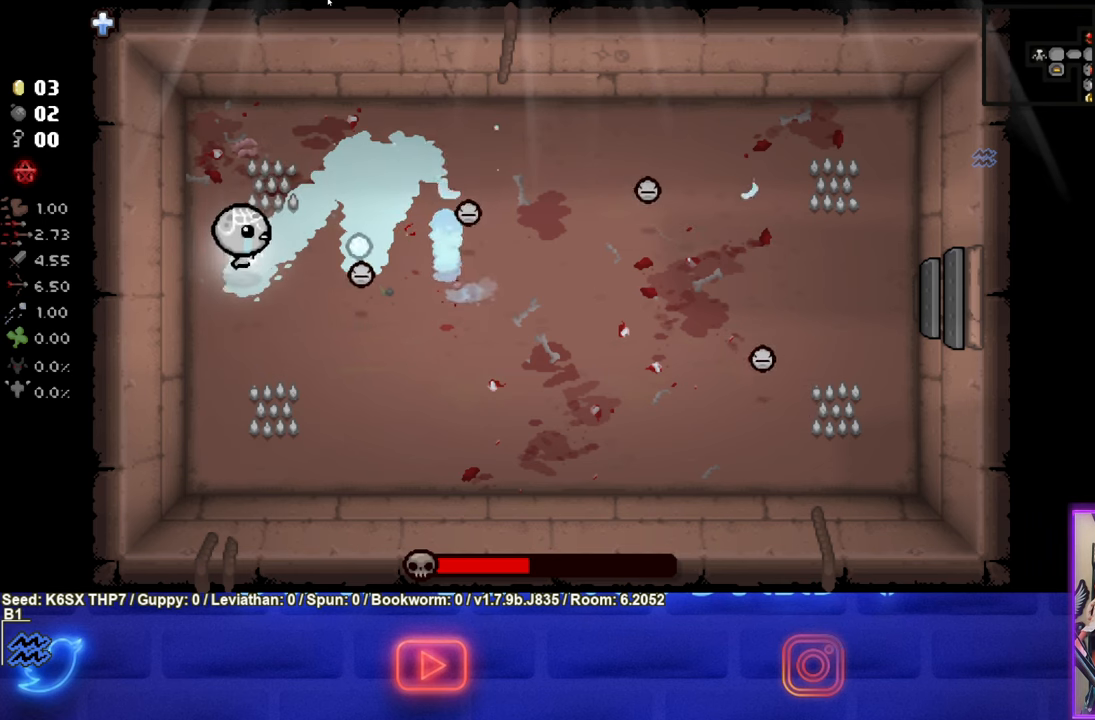
{"buttons": ["CIRCLE"], "left_stick": "up-right", "events": [[100, "left_stick", "up"], [367, "left_stick", "center"], [450, "left_stick", "up-right"]]}
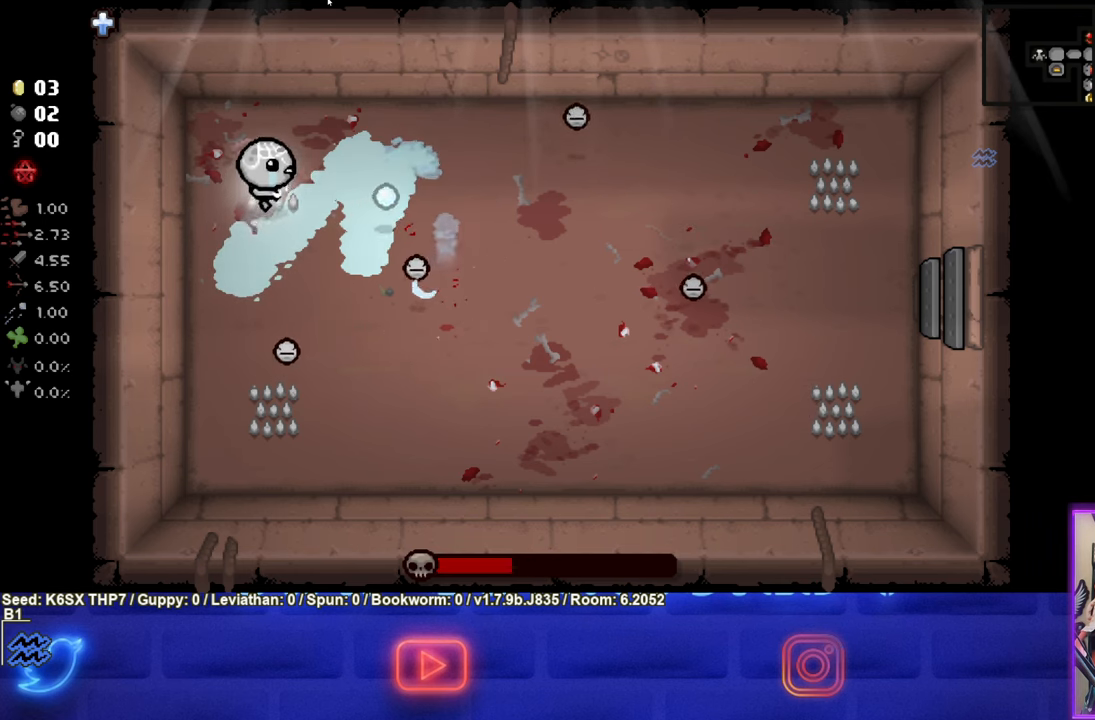
{"buttons": ["CIRCLE"], "left_stick": "center", "events": [[417, "left_stick", "center"]]}
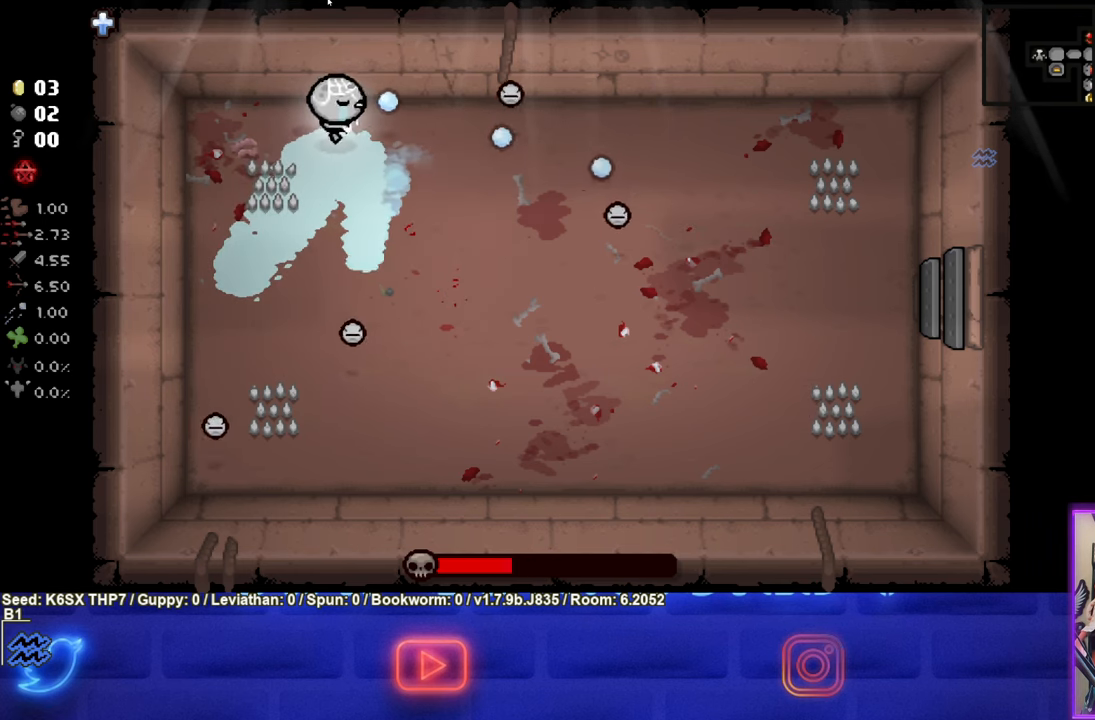
{"buttons": ["CIRCLE"], "left_stick": "right", "events": [[250, "left_stick", "down-left"], [384, "left_stick", "center"], [450, "left_stick", "right"]]}
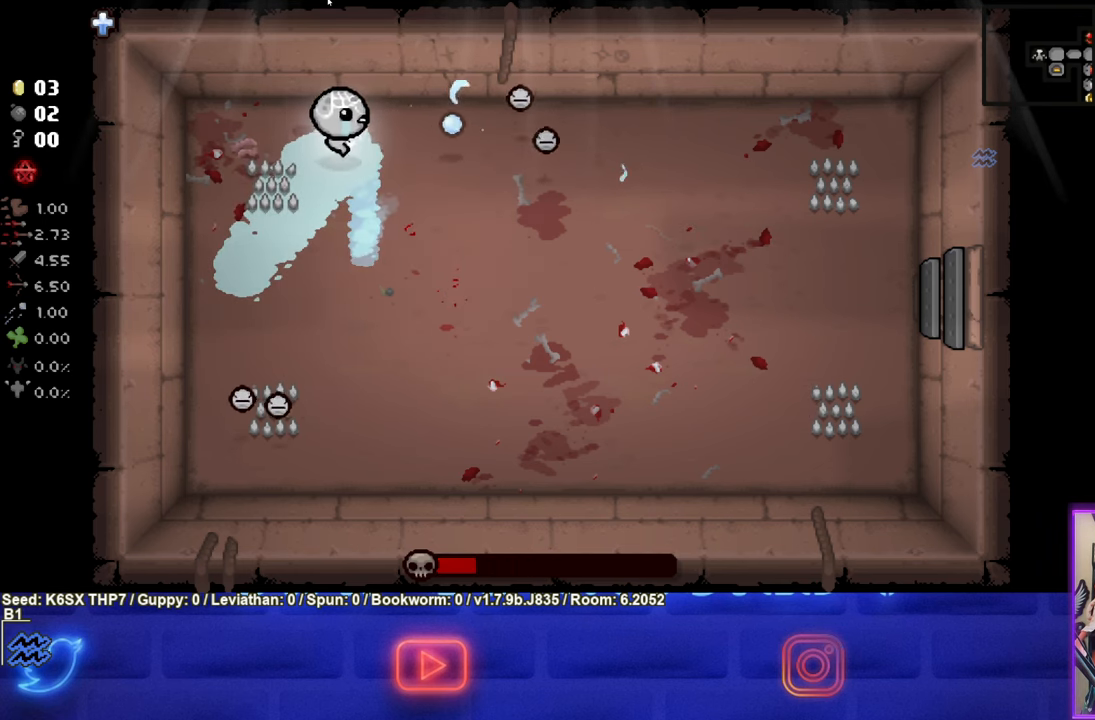
{"buttons": ["CIRCLE"], "left_stick": "up", "events": [[117, "left_stick", "up-left"], [467, "left_stick", "up"]]}
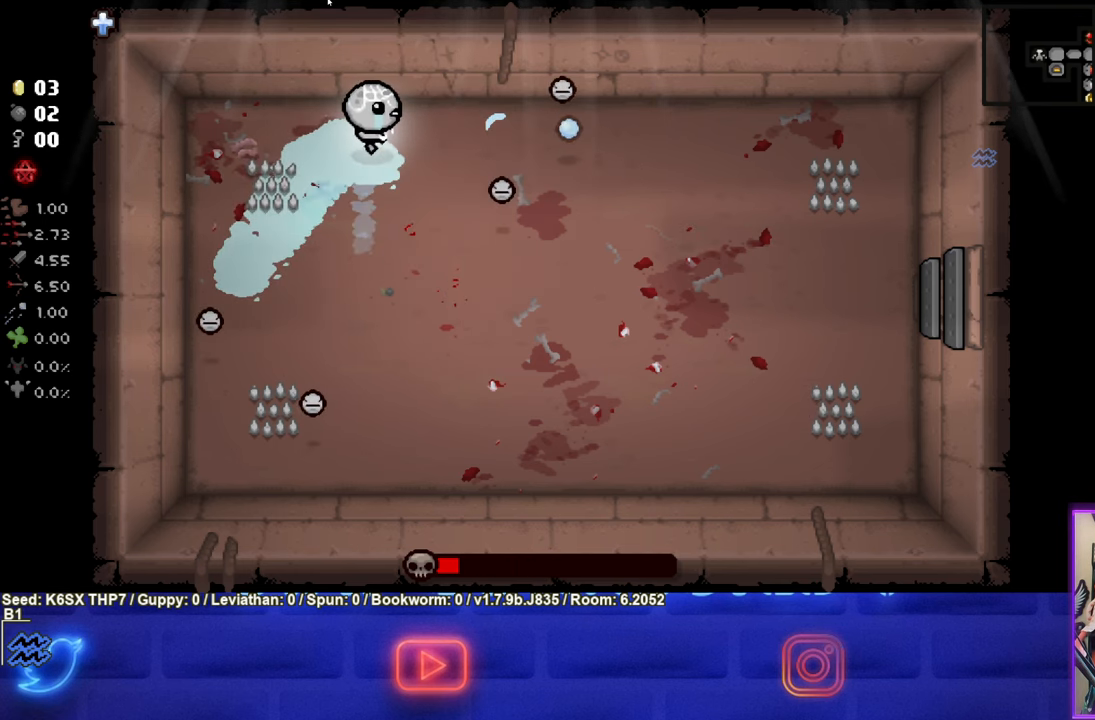
{"buttons": [], "left_stick": "right", "events": [[84, "left_stick", "right"], [484, "CIRCLE", "up"]]}
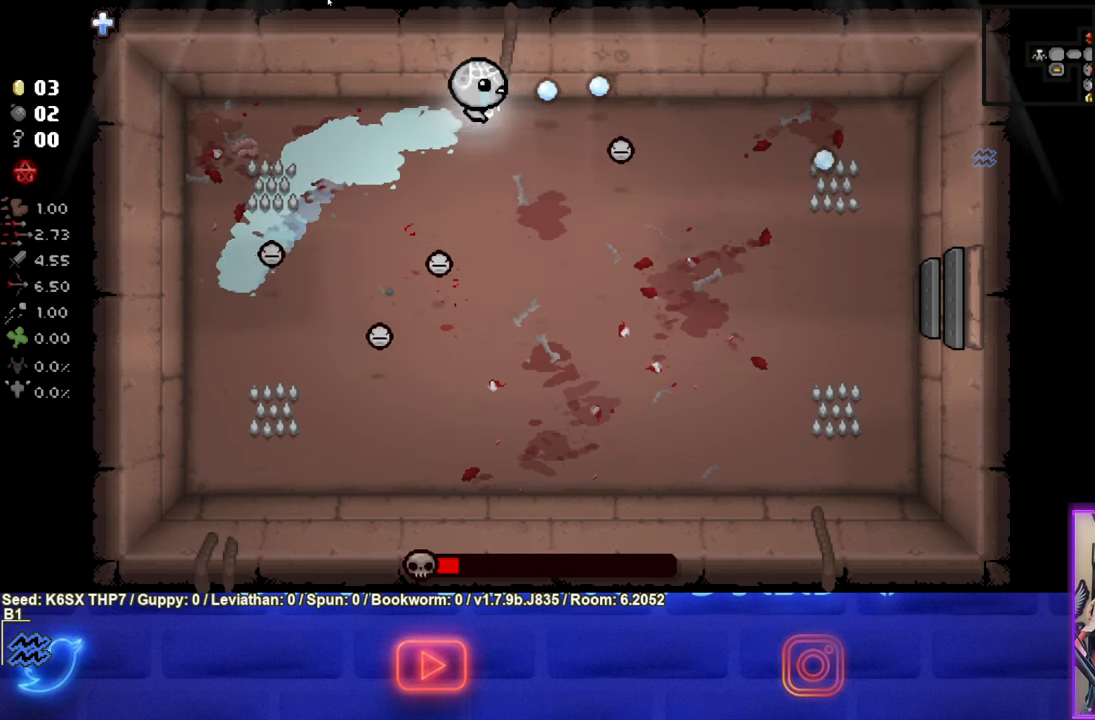
{"buttons": [], "left_stick": "right", "events": []}
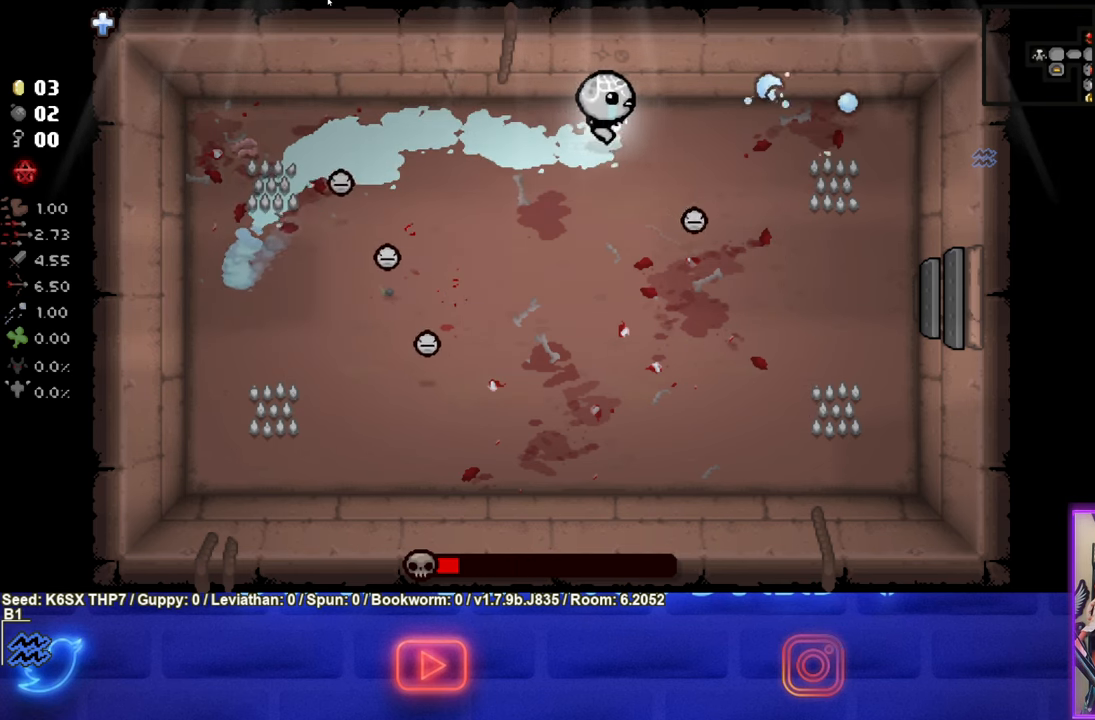
{"buttons": ["CROSS"], "left_stick": "center", "events": [[100, "left_stick", "down-right"], [250, "CROSS", "down"], [367, "left_stick", "center"]]}
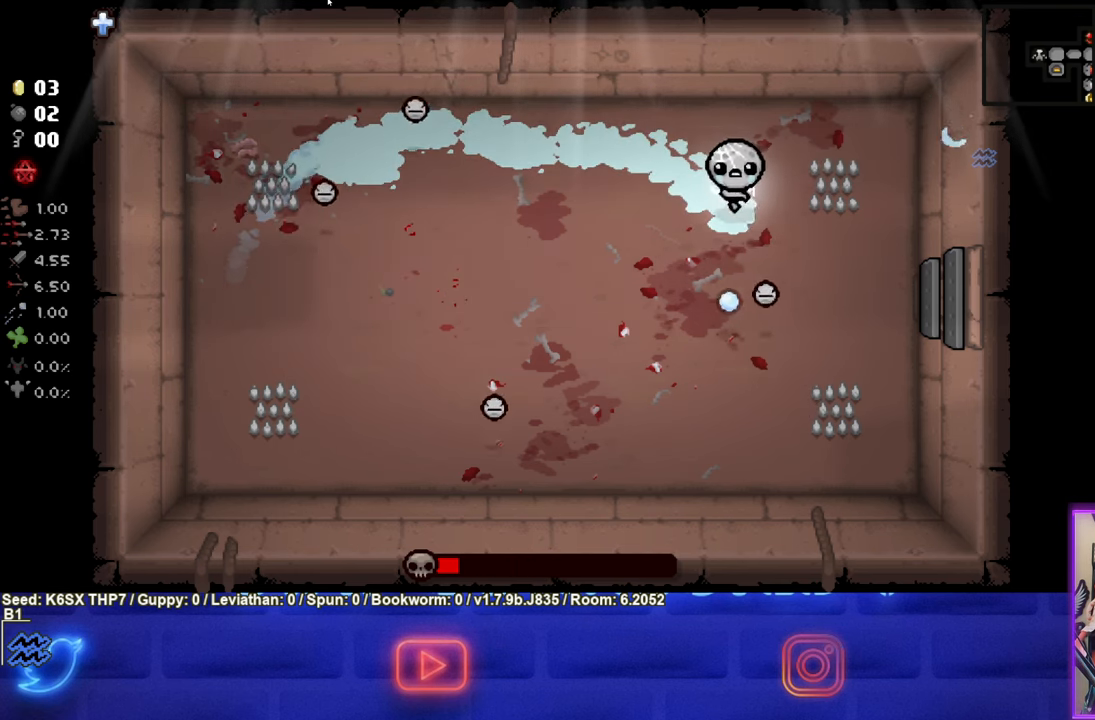
{"buttons": ["SQUARE"], "left_stick": "up-left", "events": [[100, "CROSS", "up"], [184, "left_stick", "up-left"], [433, "SQUARE", "down"]]}
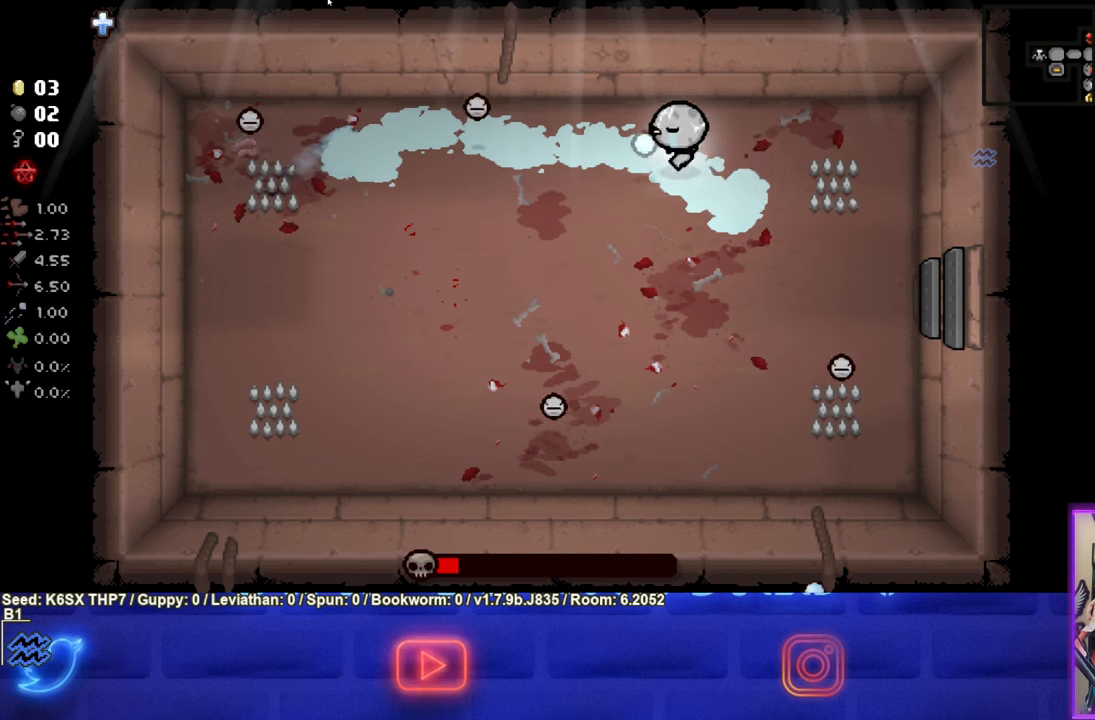
{"buttons": [], "left_stick": "up-right", "events": [[100, "left_stick", "up-right"], [450, "SQUARE", "up"]]}
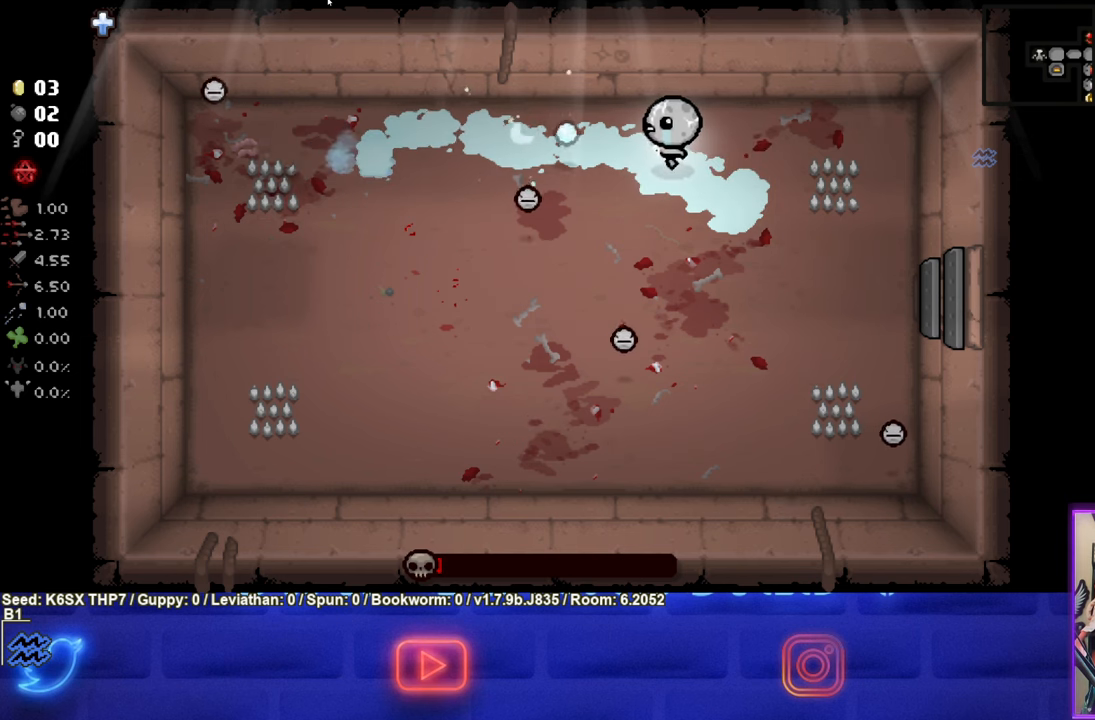
{"buttons": ["CROSS"], "left_stick": "up", "events": [[33, "left_stick", "down"], [133, "left_stick", "up"], [183, "CROSS", "down"]]}
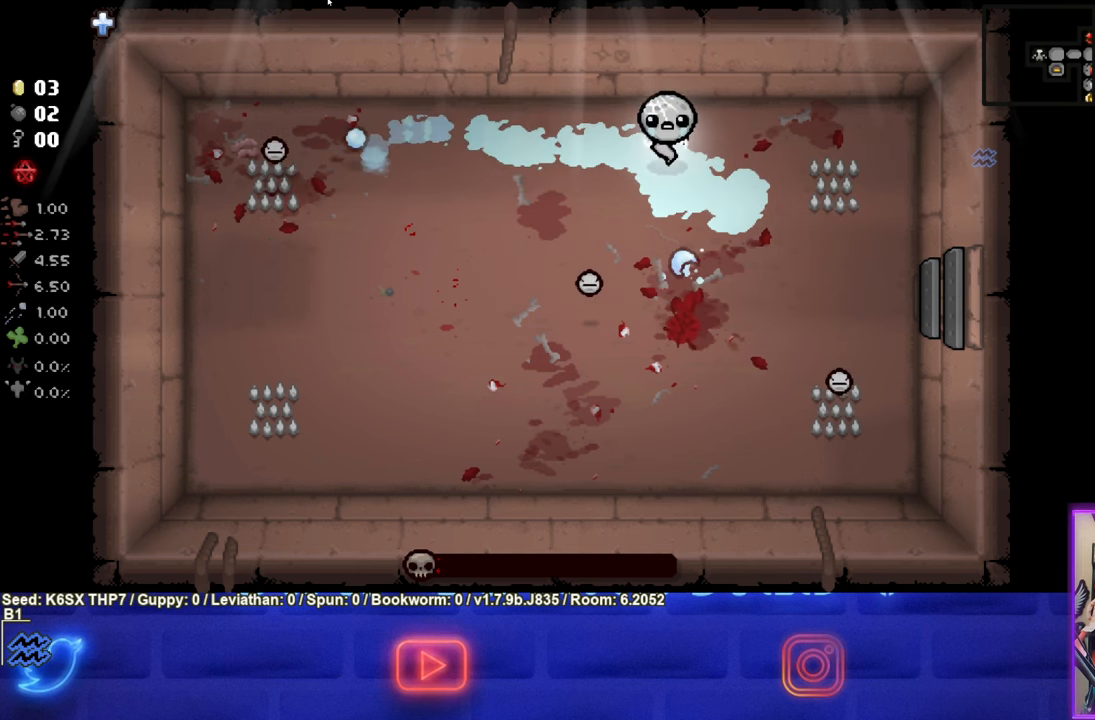
{"buttons": ["CROSS"], "left_stick": "down-left", "events": [[50, "left_stick", "down-right"], [316, "left_stick", "down-left"]]}
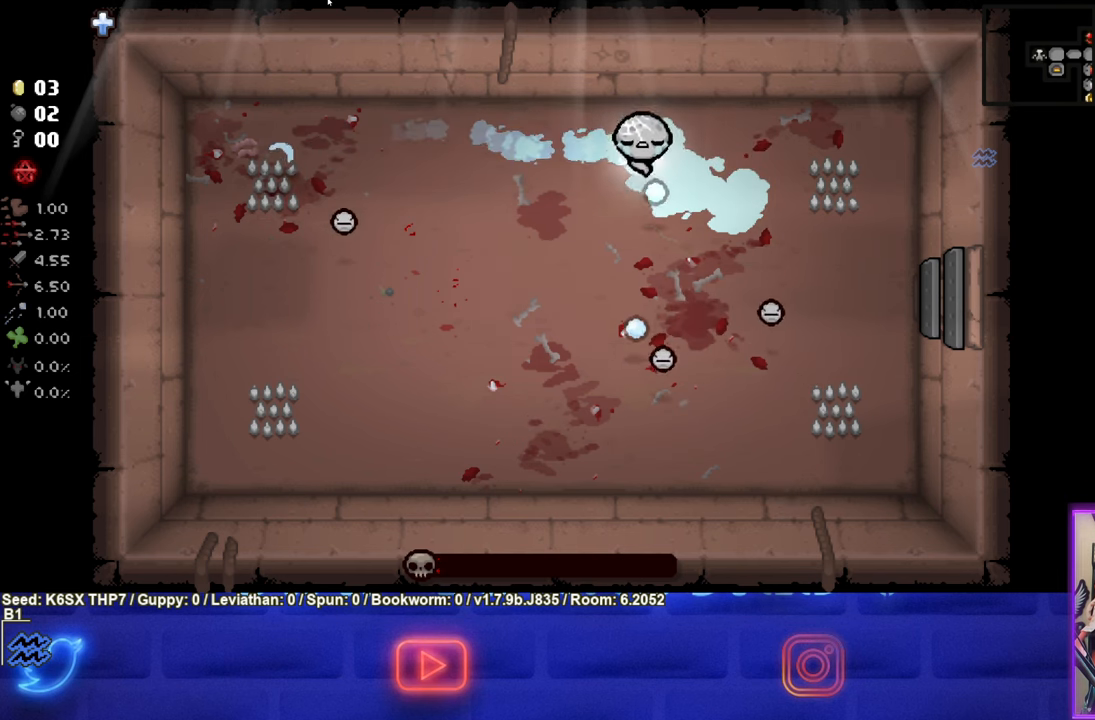
{"buttons": ["CIRCLE"], "left_stick": "center", "events": [[100, "CROSS", "up"], [283, "CIRCLE", "down"], [316, "left_stick", "center"]]}
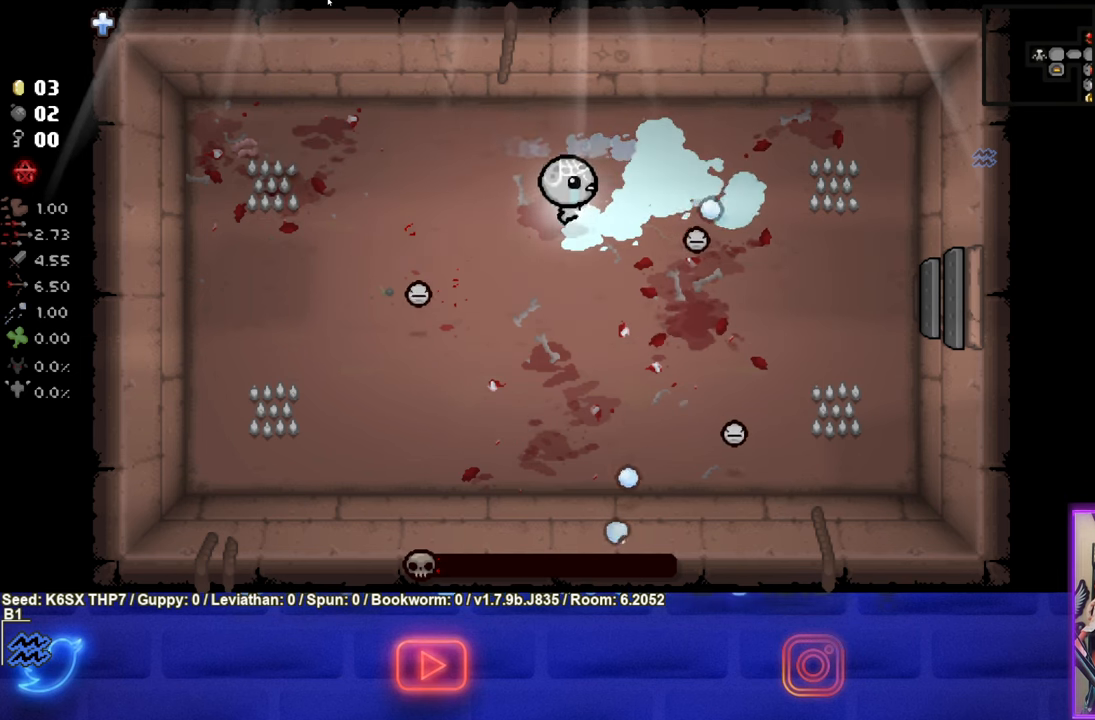
{"buttons": [], "left_stick": "up-left", "events": [[183, "left_stick", "up-left"], [450, "CIRCLE", "up"]]}
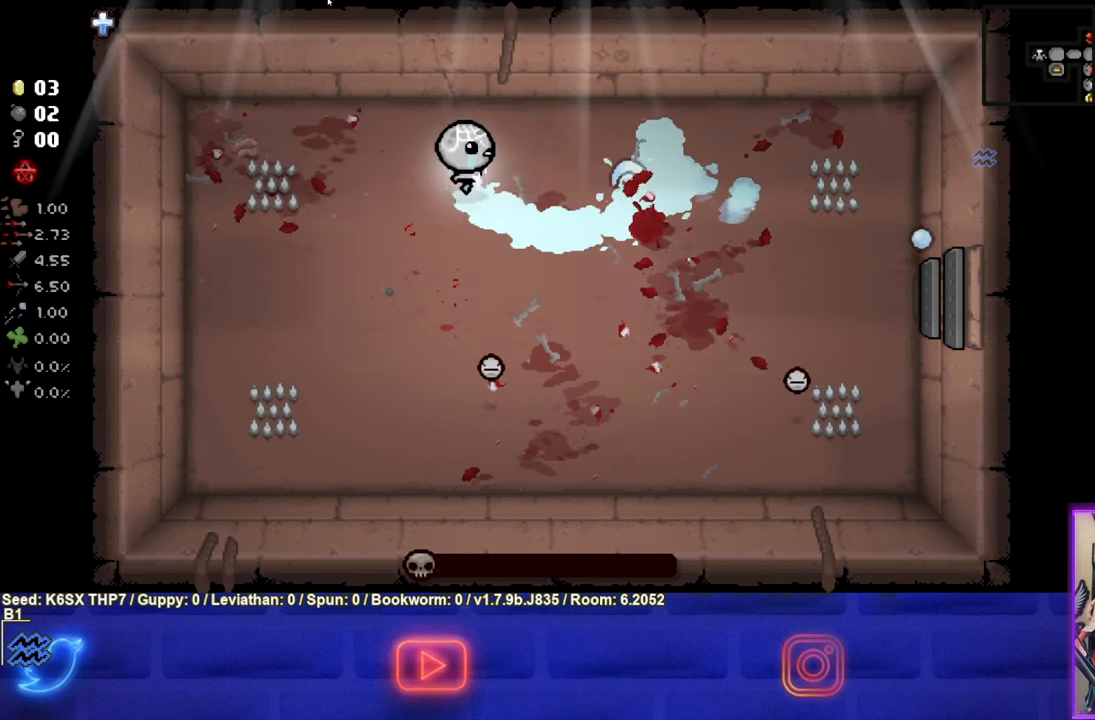
{"buttons": ["CIRCLE"], "left_stick": "down-right", "events": [[33, "CIRCLE", "down"], [100, "left_stick", "left"], [250, "CIRCLE", "up"], [250, "left_stick", "down"], [400, "left_stick", "down-right"], [433, "CIRCLE", "down"]]}
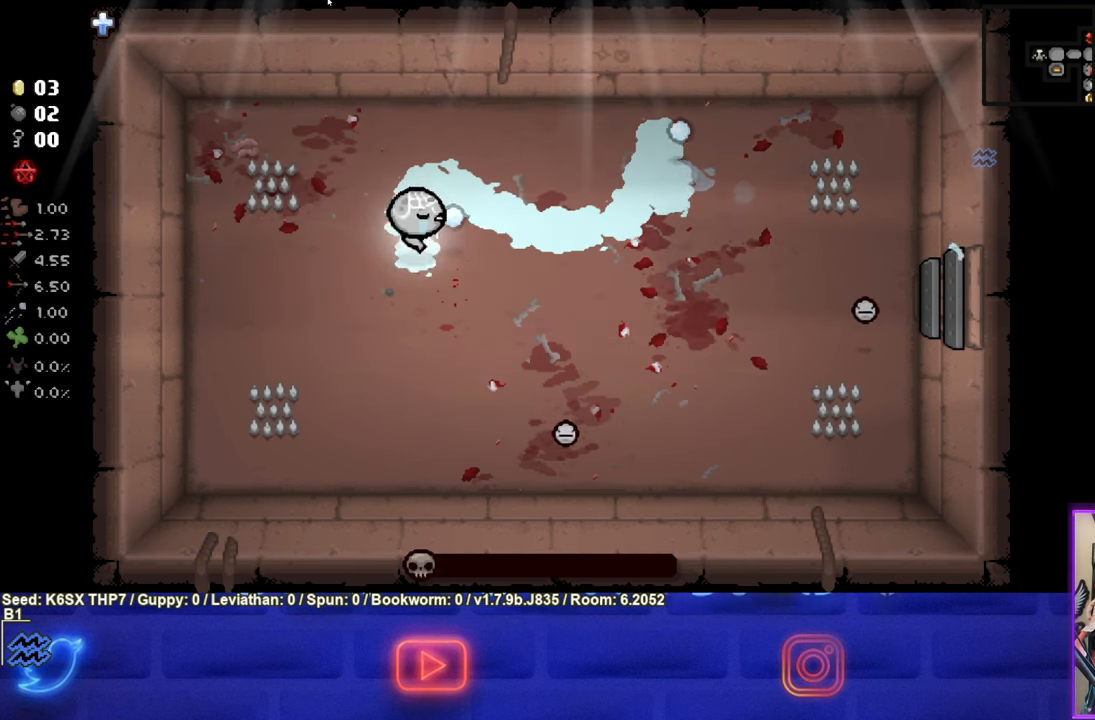
{"buttons": ["CIRCLE"], "left_stick": "down-right", "events": []}
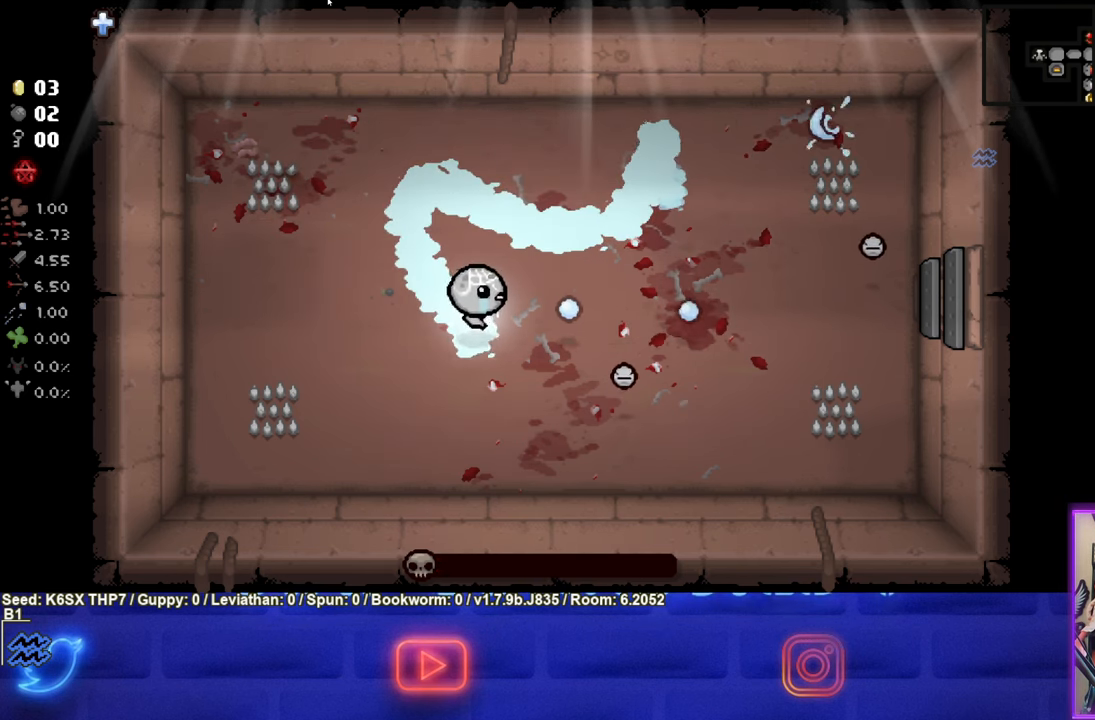
{"buttons": ["CIRCLE"], "left_stick": "up-right", "events": [[116, "left_stick", "up-right"], [316, "CIRCLE", "up"], [400, "CIRCLE", "down"]]}
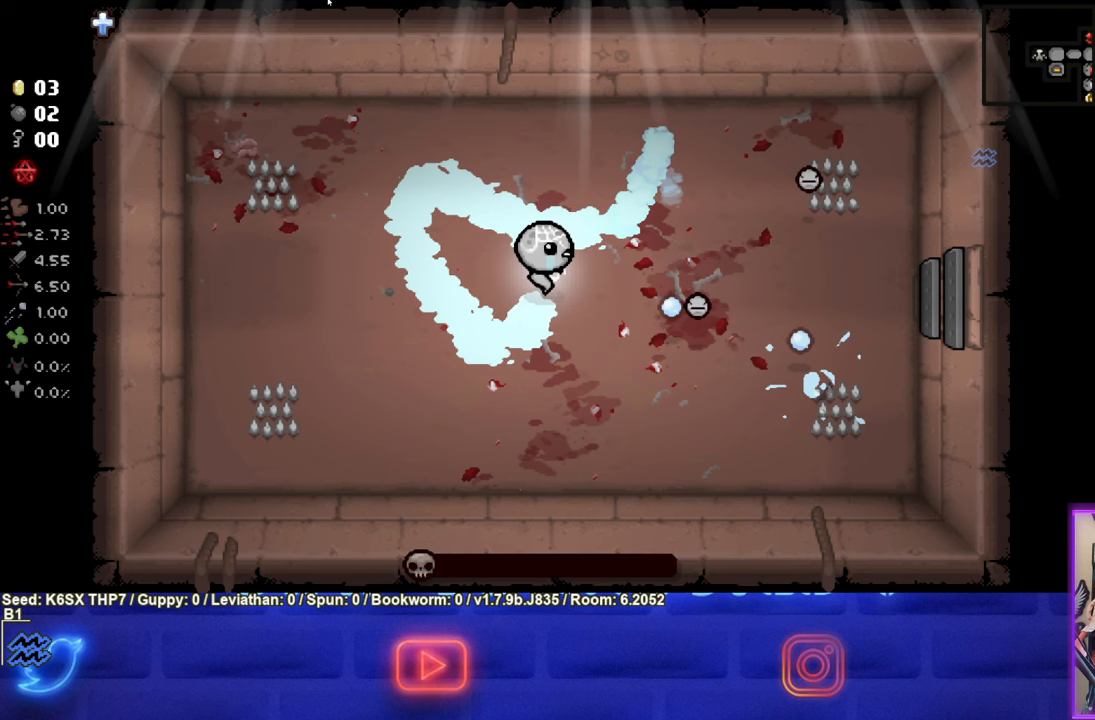
{"buttons": ["CIRCLE"], "left_stick": "up", "events": [[267, "left_stick", "up"]]}
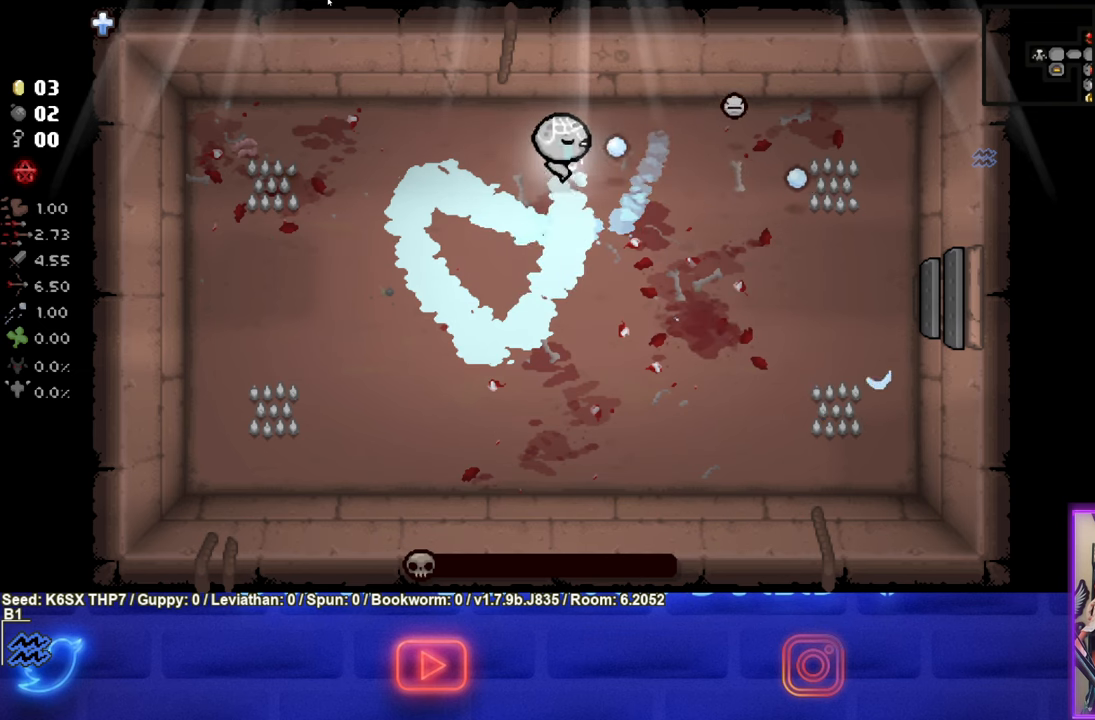
{"buttons": ["CIRCLE"], "left_stick": "down-left", "events": [[183, "left_stick", "down-left"]]}
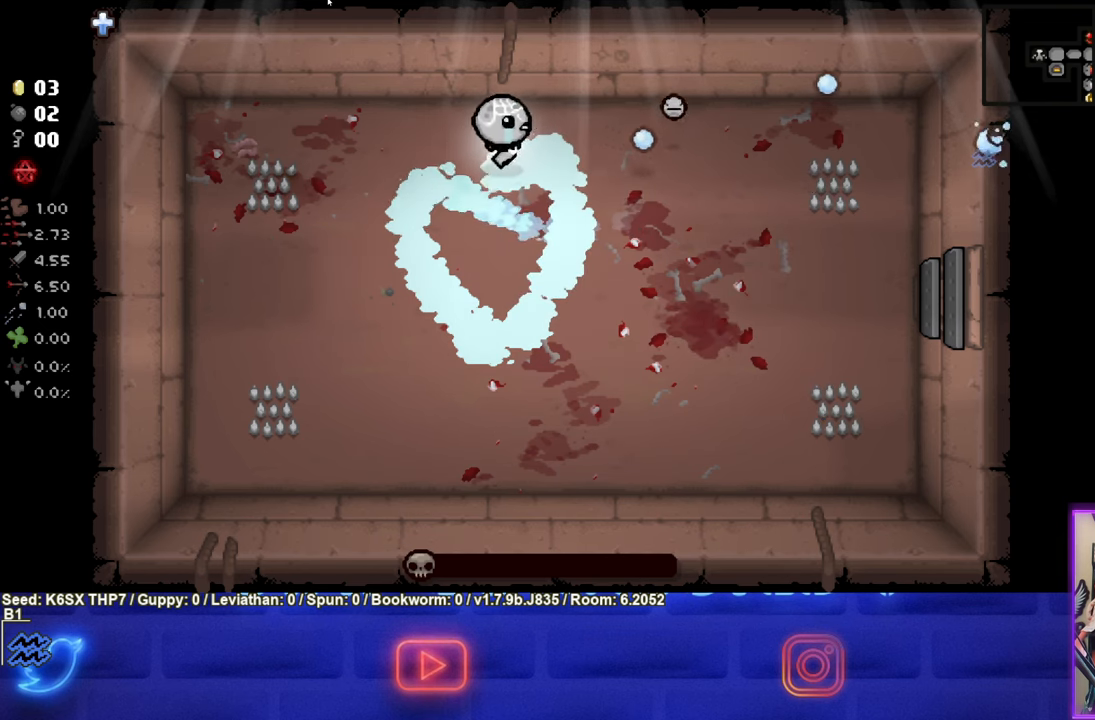
{"buttons": [], "left_stick": "down-left", "events": [[117, "left_stick", "center"], [250, "left_stick", "down-left"], [483, "CIRCLE", "up"]]}
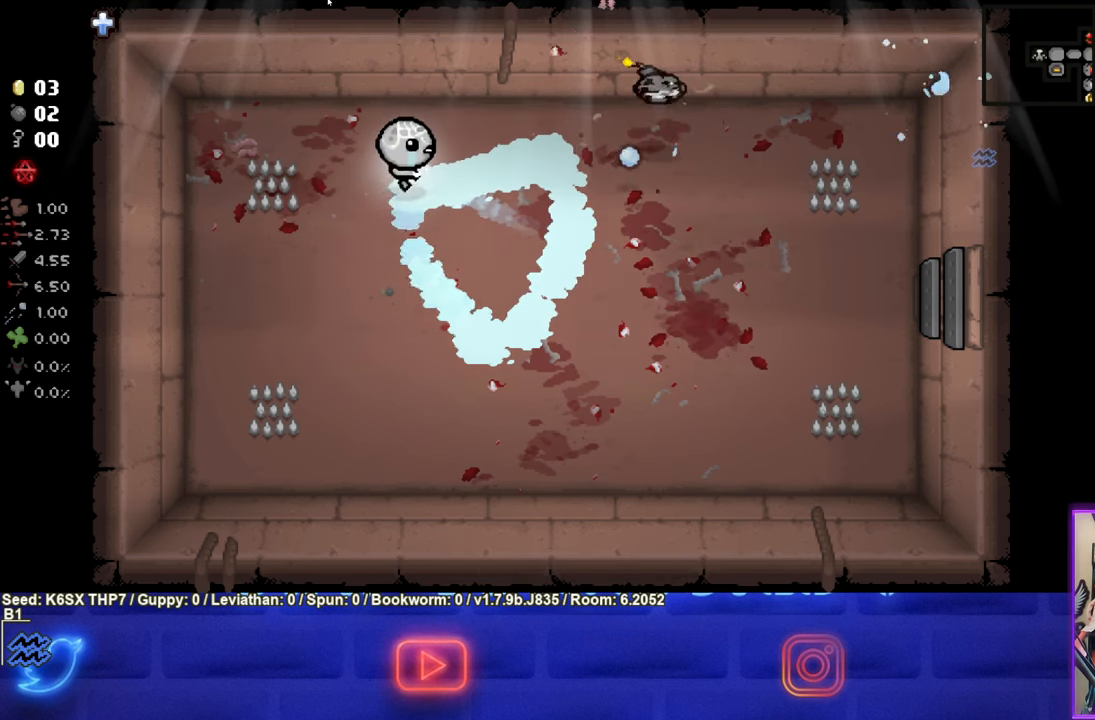
{"buttons": [], "left_stick": "down-right", "events": [[67, "left_stick", "down"], [283, "left_stick", "down-right"]]}